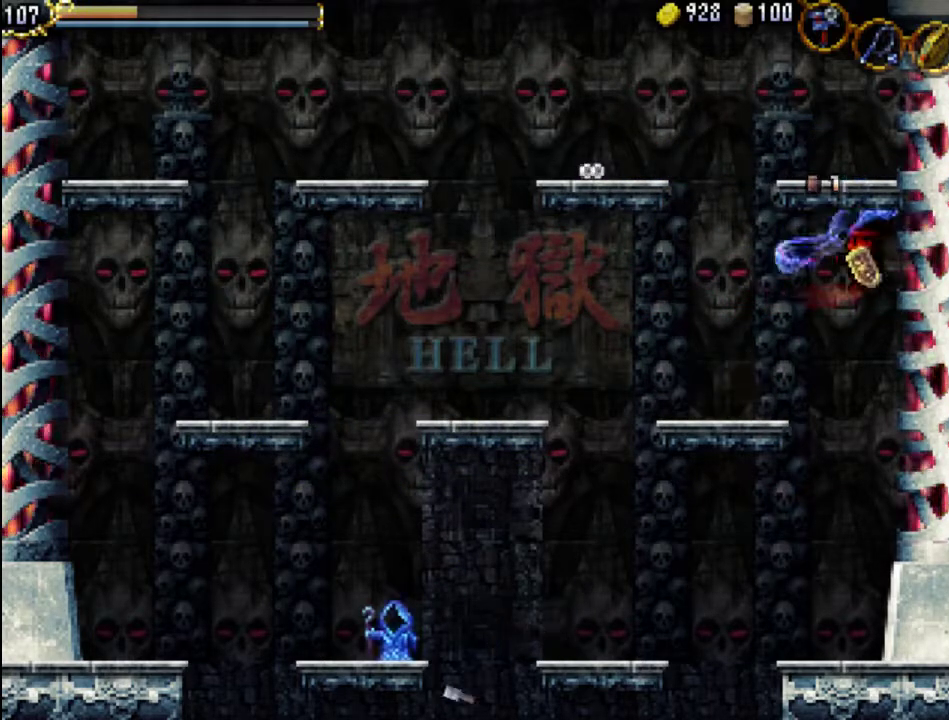
Gameplay with a controller (Xbox layout); each line is a JSON object with the inputs held at the frame after it. "events" lists button and stick changes between this image and that frame as [ms after this image, input, new state], when the widget could be followed in between. Not read: L3 R3 left_stick right_stick.
{"buttons": ["DPAD_LEFT"], "events": []}
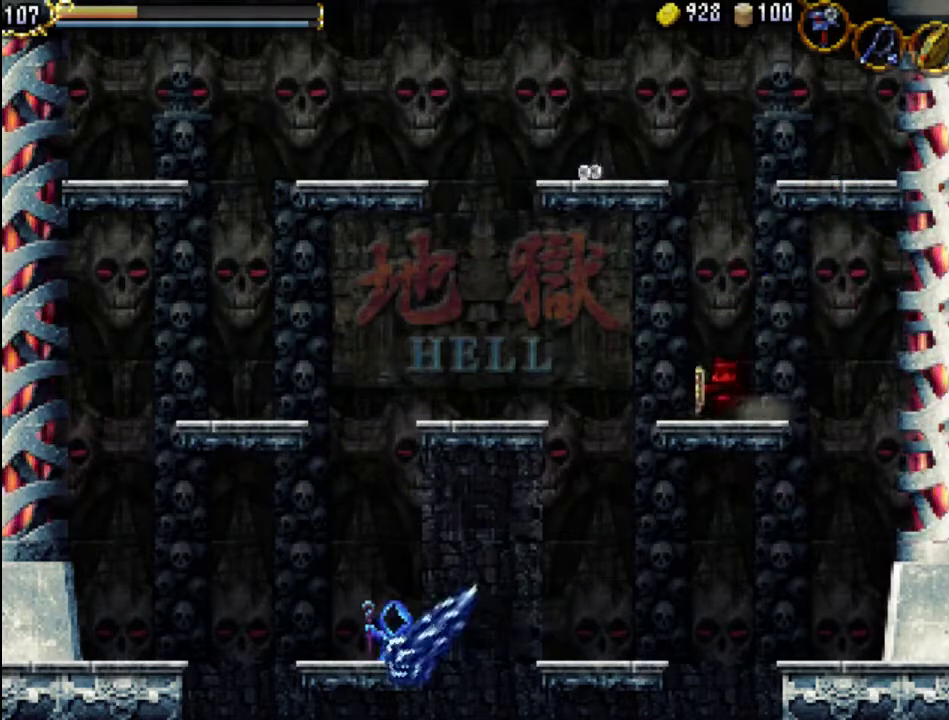
{"buttons": ["A"], "events": [[33, "DPAD_LEFT", "up"], [67, "A", "down"]]}
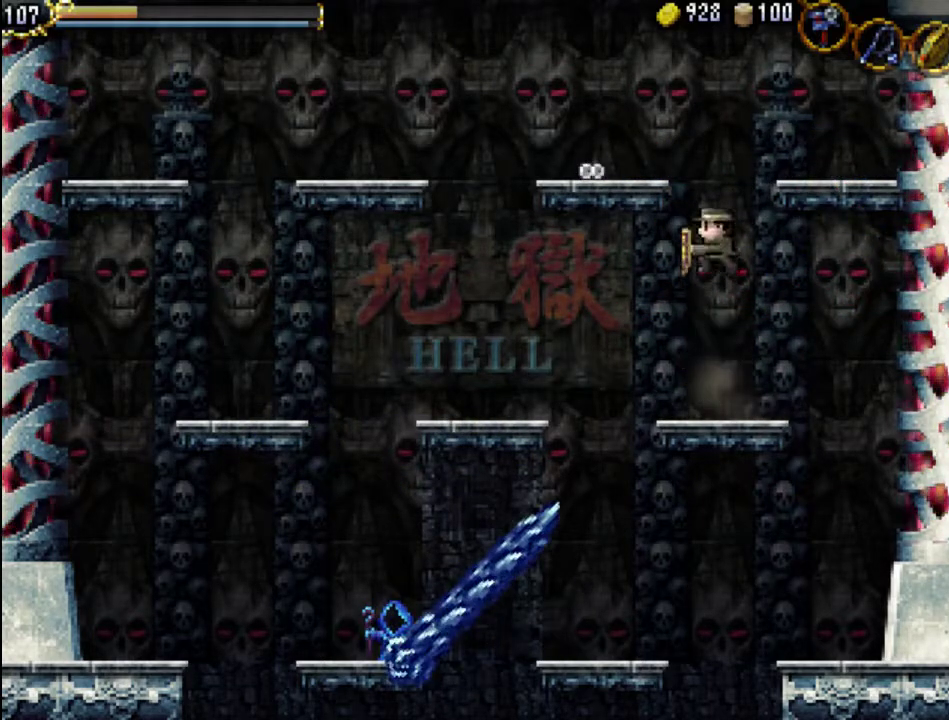
{"buttons": ["A", "DPAD_LEFT"], "events": [[33, "A", "up"], [100, "A", "down"], [133, "DPAD_LEFT", "down"]]}
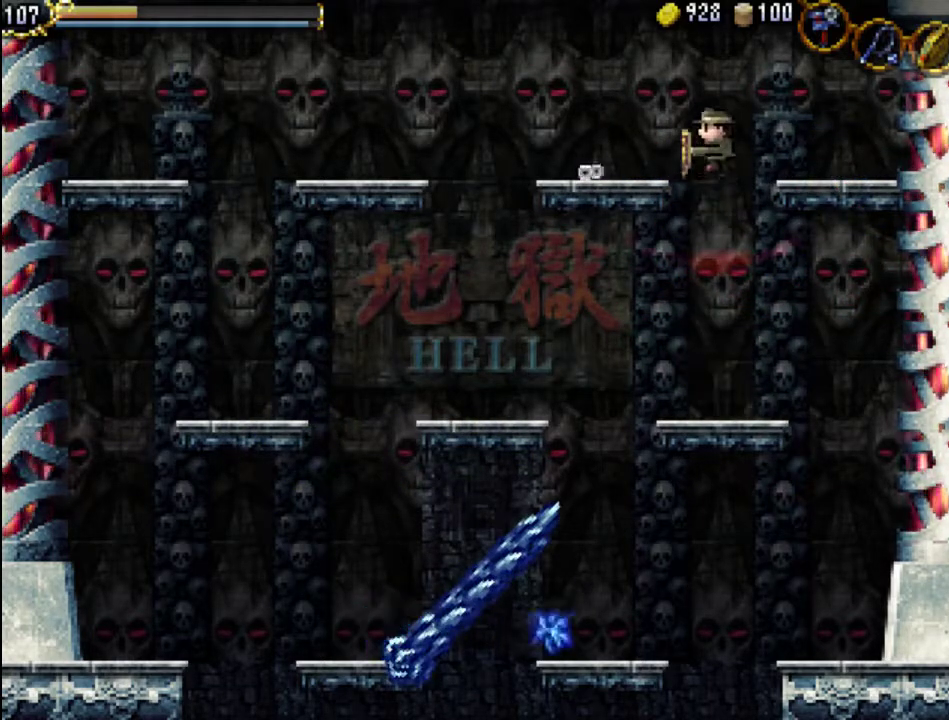
{"buttons": ["DPAD_LEFT"], "events": [[400, "A", "up"]]}
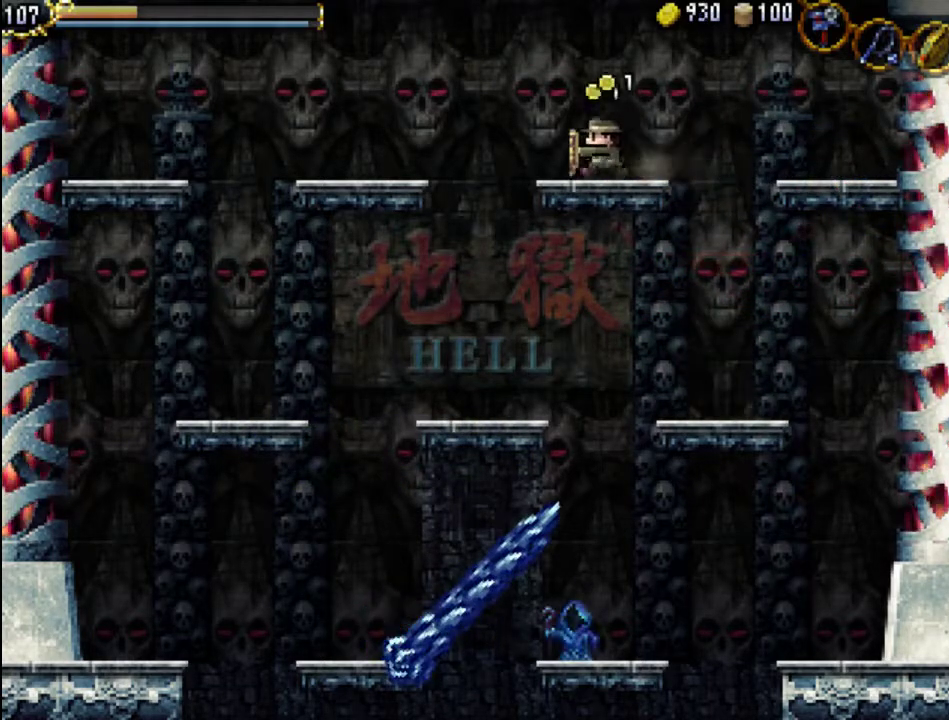
{"buttons": ["DPAD_LEFT"], "events": [[33, "A", "down"], [167, "A", "up"]]}
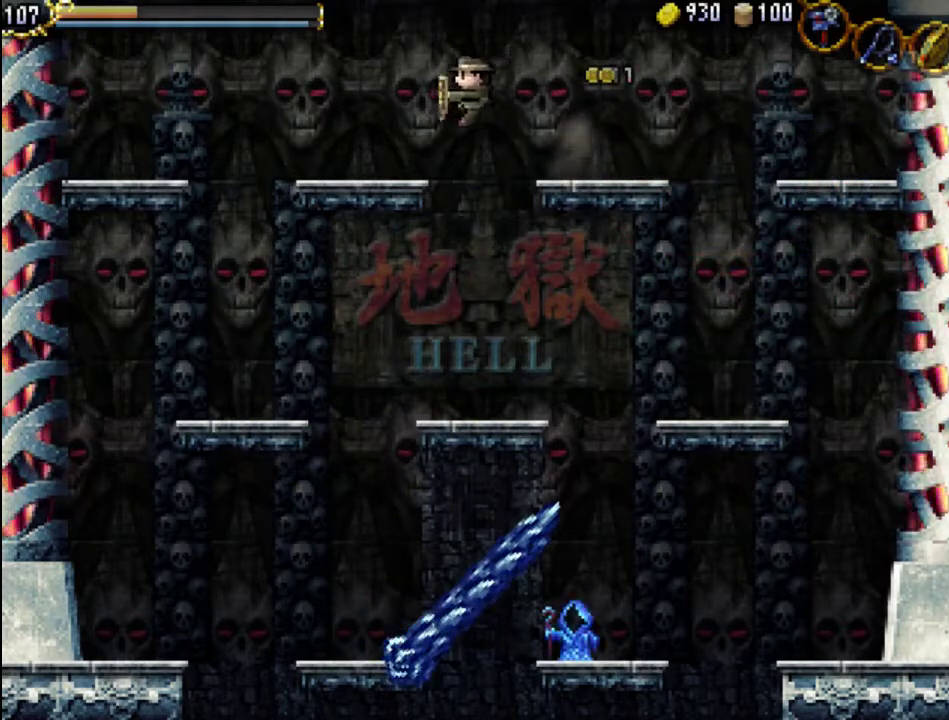
{"buttons": ["A", "DPAD_LEFT"], "events": [[333, "A", "down"]]}
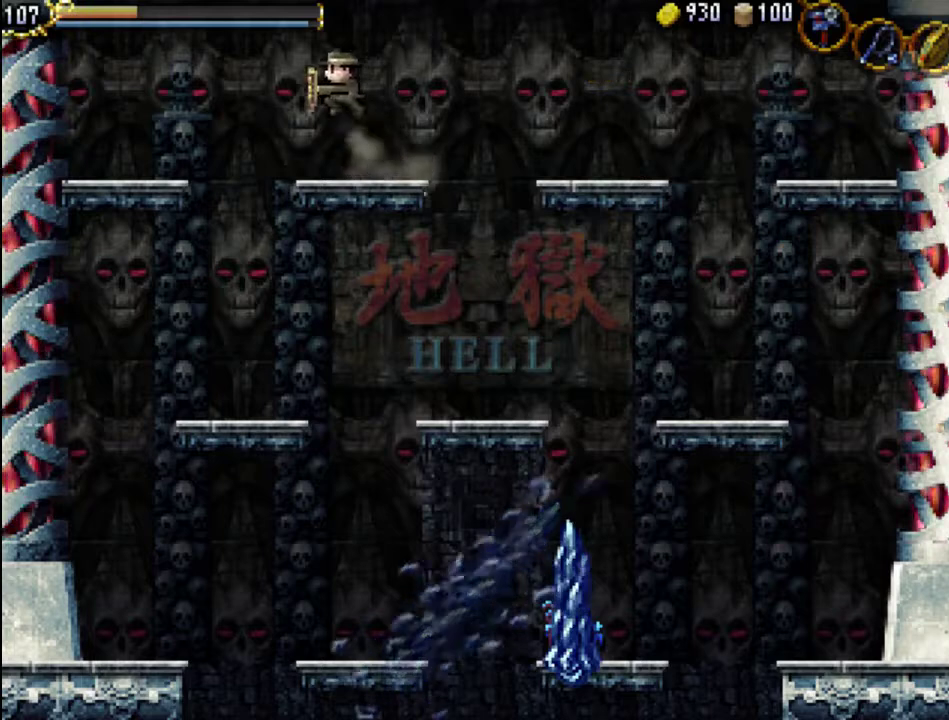
{"buttons": ["DPAD_LEFT"], "events": [[67, "A", "up"]]}
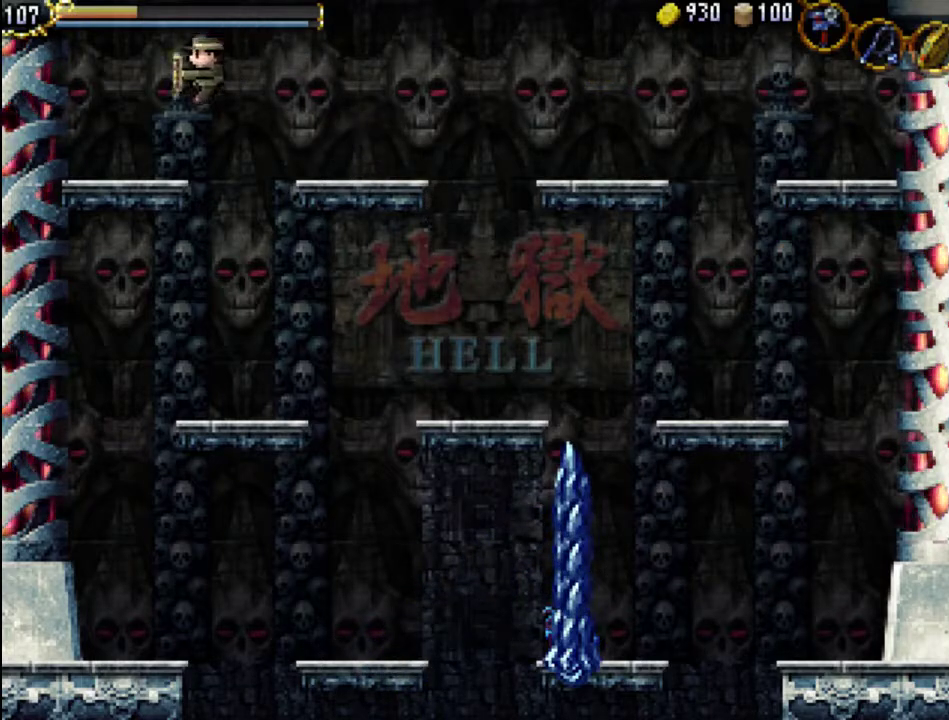
{"buttons": [], "events": [[333, "DPAD_LEFT", "up"]]}
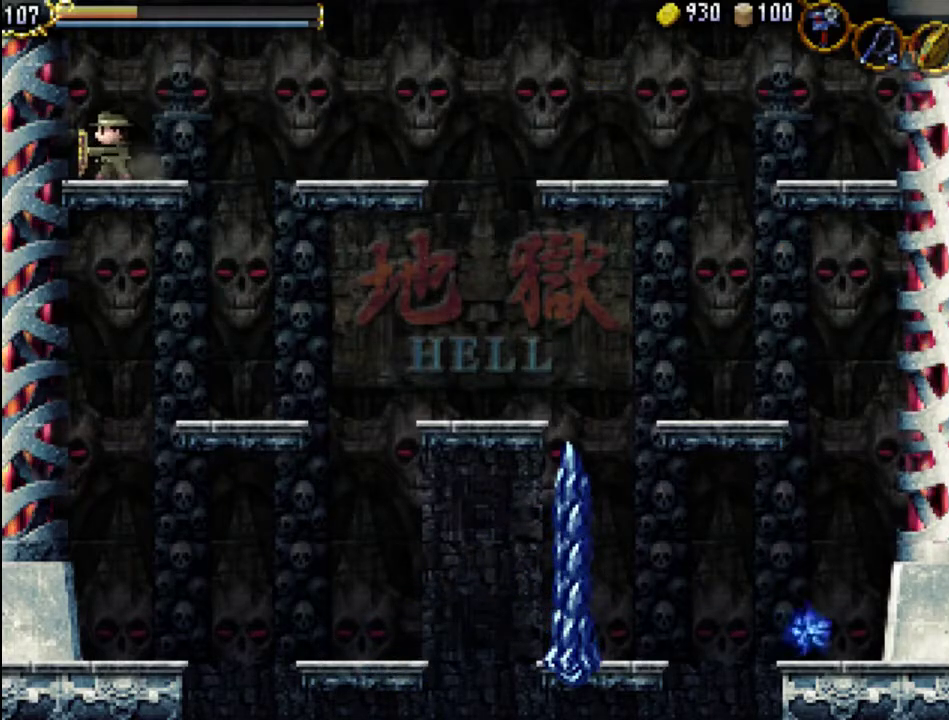
{"buttons": [], "events": []}
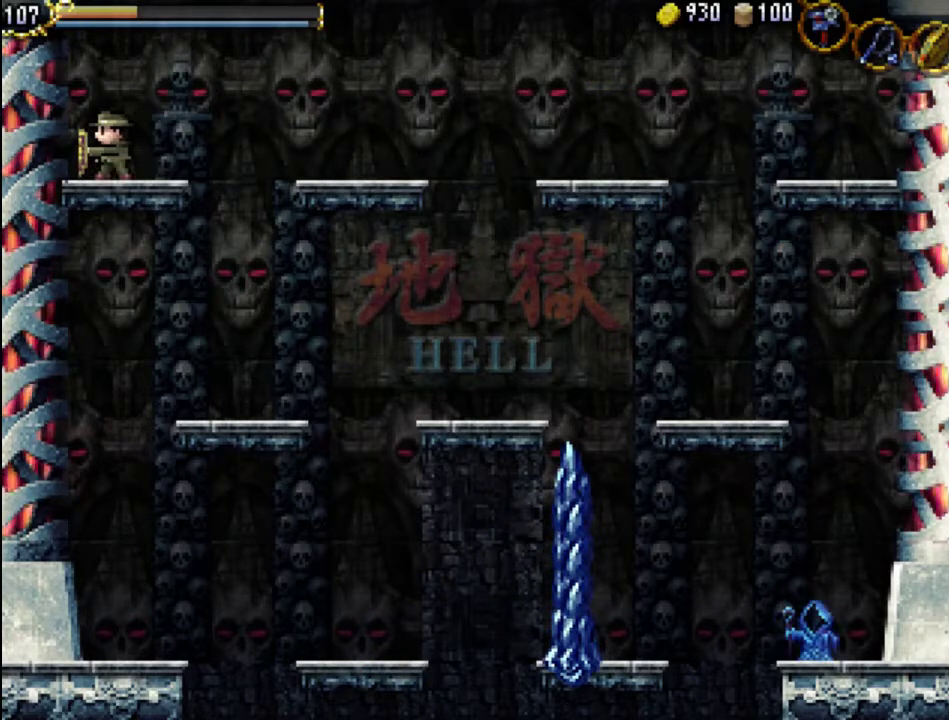
{"buttons": [], "events": []}
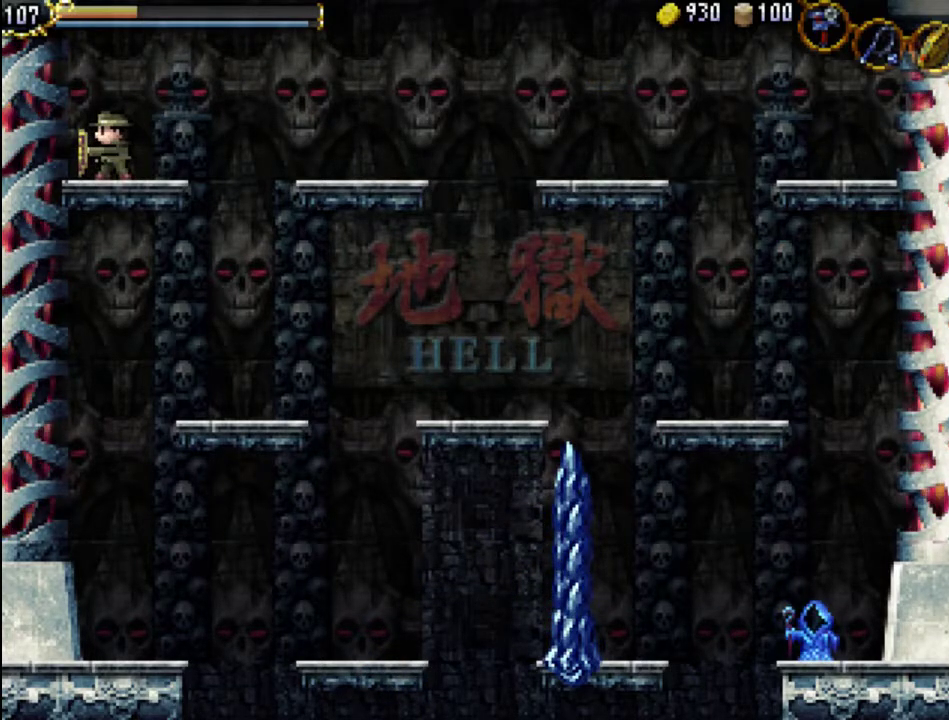
{"buttons": [], "events": []}
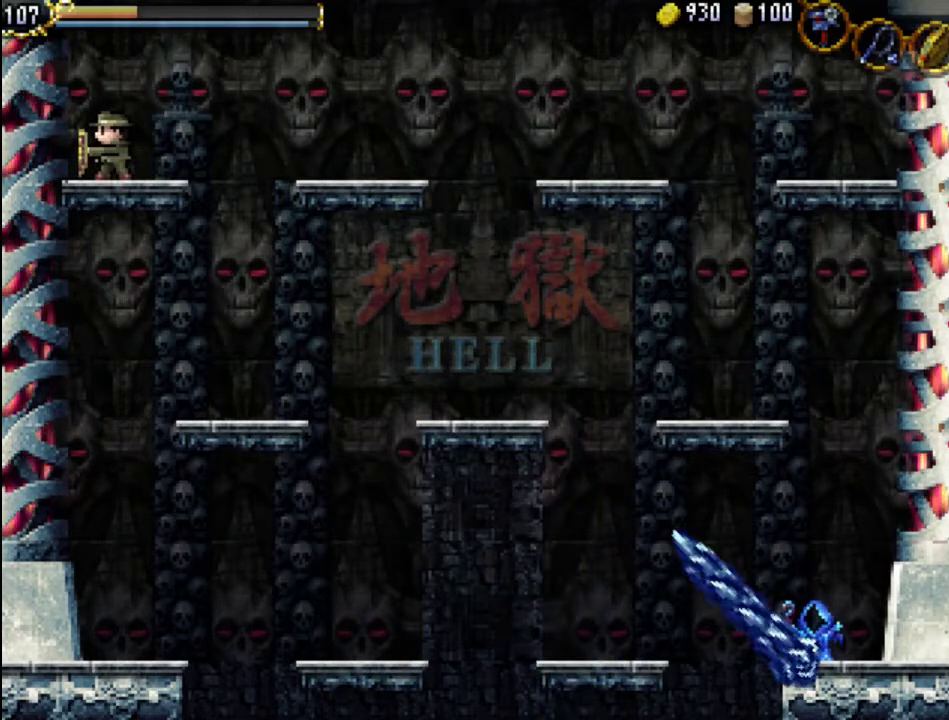
{"buttons": [], "events": []}
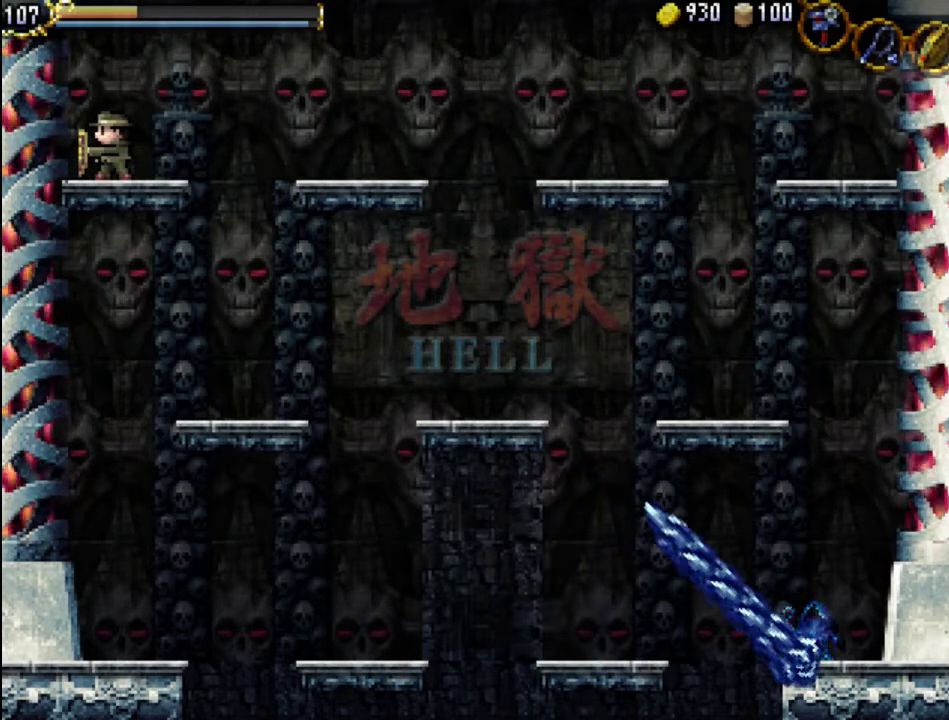
{"buttons": [], "events": []}
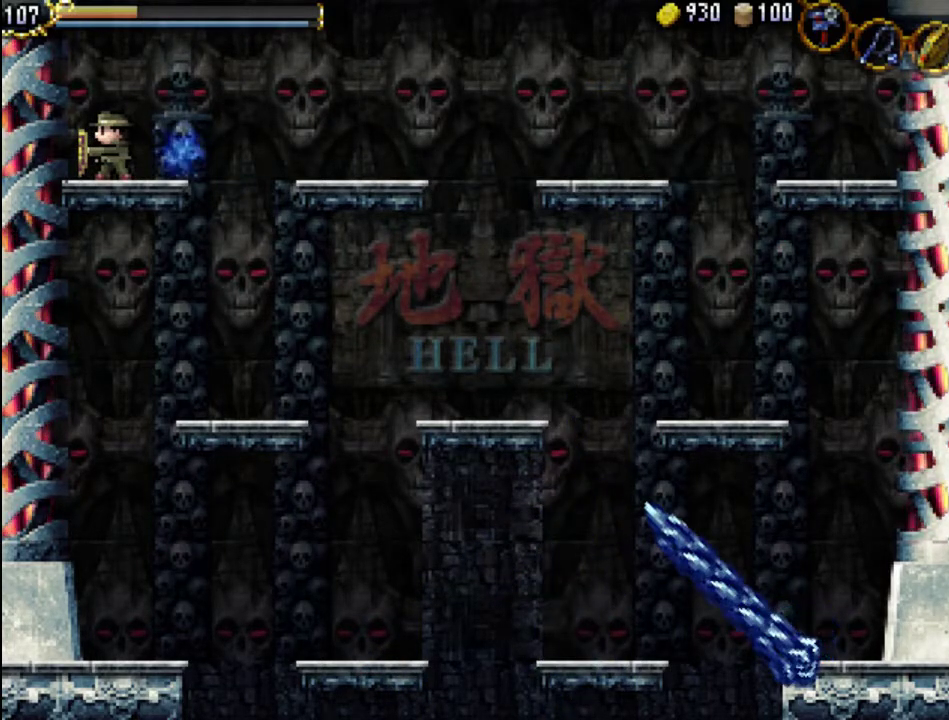
{"buttons": ["X"], "events": [[67, "DPAD_LEFT", "down"], [200, "DPAD_LEFT", "up"], [233, "DPAD_RIGHT", "down"], [300, "X", "down"], [400, "DPAD_RIGHT", "up"], [400, "X", "up"], [467, "X", "down"]]}
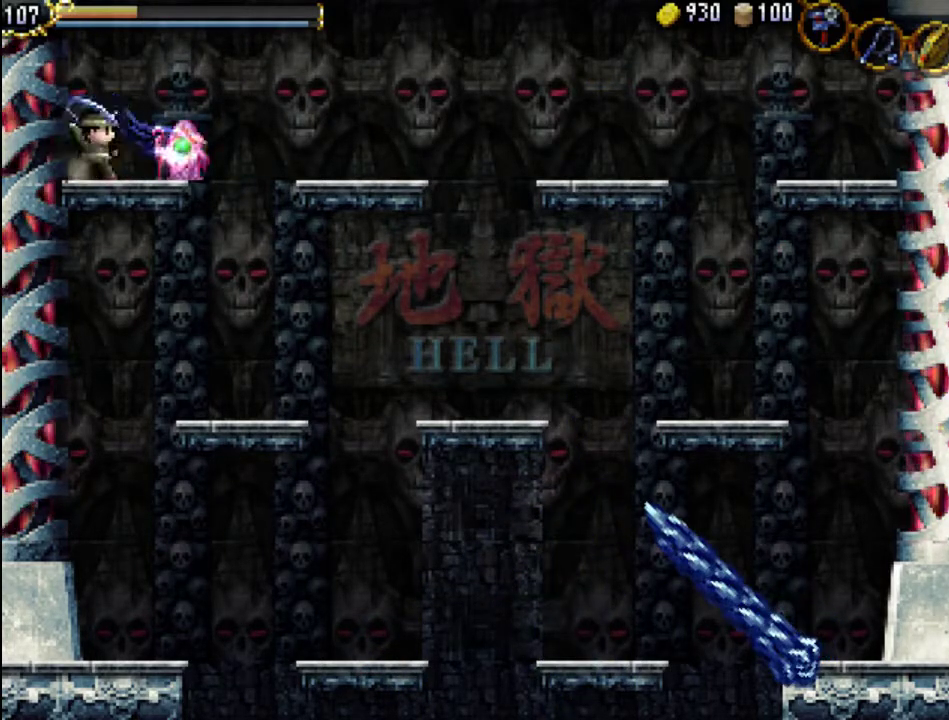
{"buttons": ["DPAD_RIGHT"], "events": [[67, "X", "up"], [133, "X", "down"], [233, "X", "up"], [267, "DPAD_RIGHT", "down"]]}
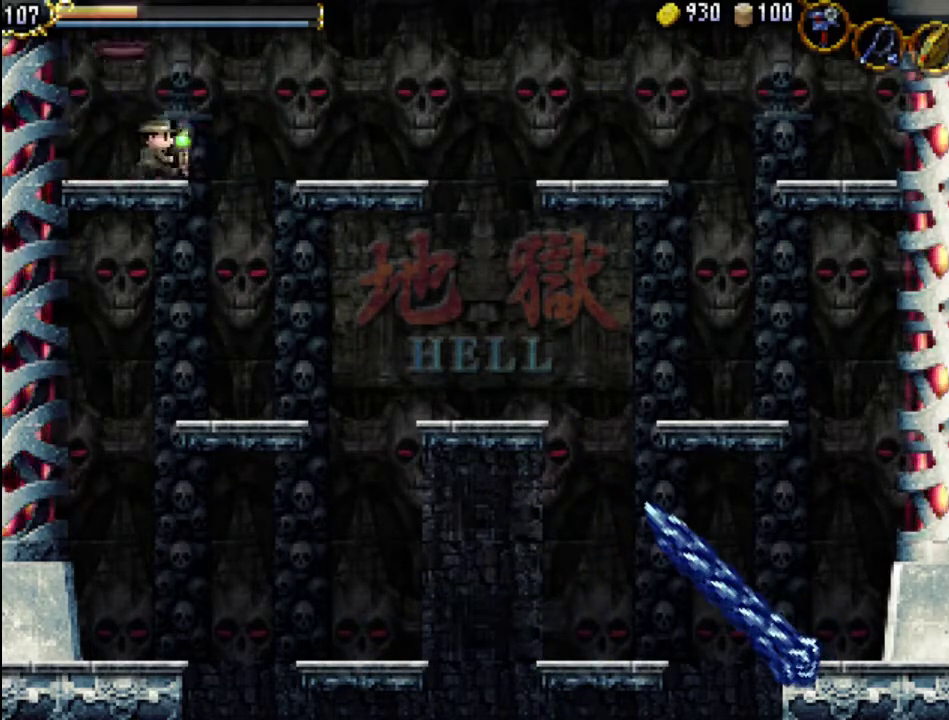
{"buttons": [], "events": [[33, "DPAD_UP", "down"], [67, "DPAD_LEFT", "down"], [67, "DPAD_RIGHT", "up"], [100, "DPAD_UP", "up"], [467, "DPAD_LEFT", "up"]]}
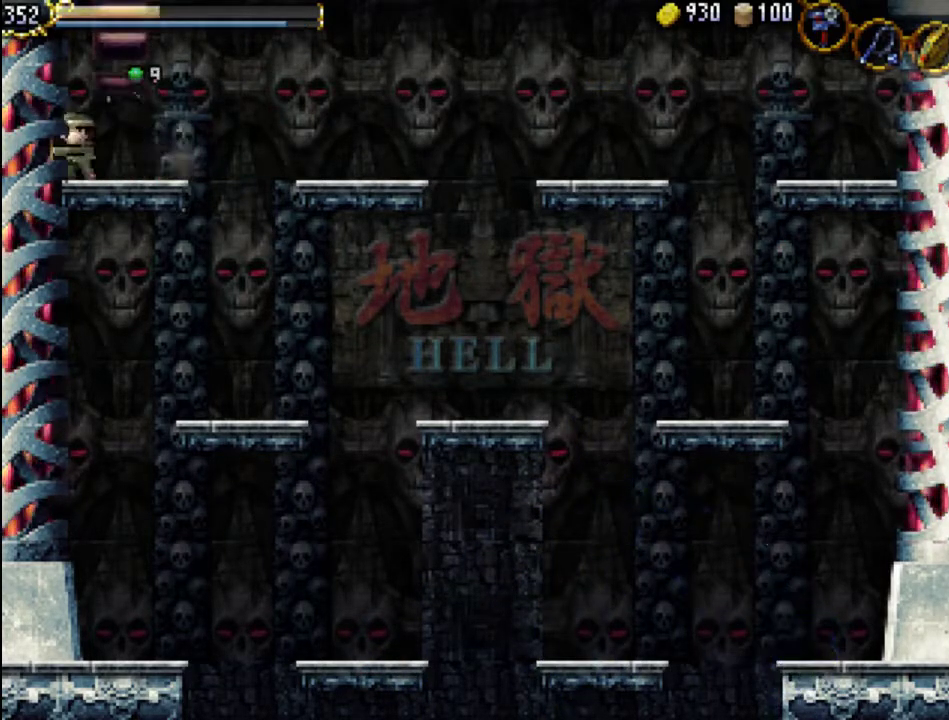
{"buttons": [], "events": [[67, "DPAD_RIGHT", "down"], [200, "DPAD_RIGHT", "up"]]}
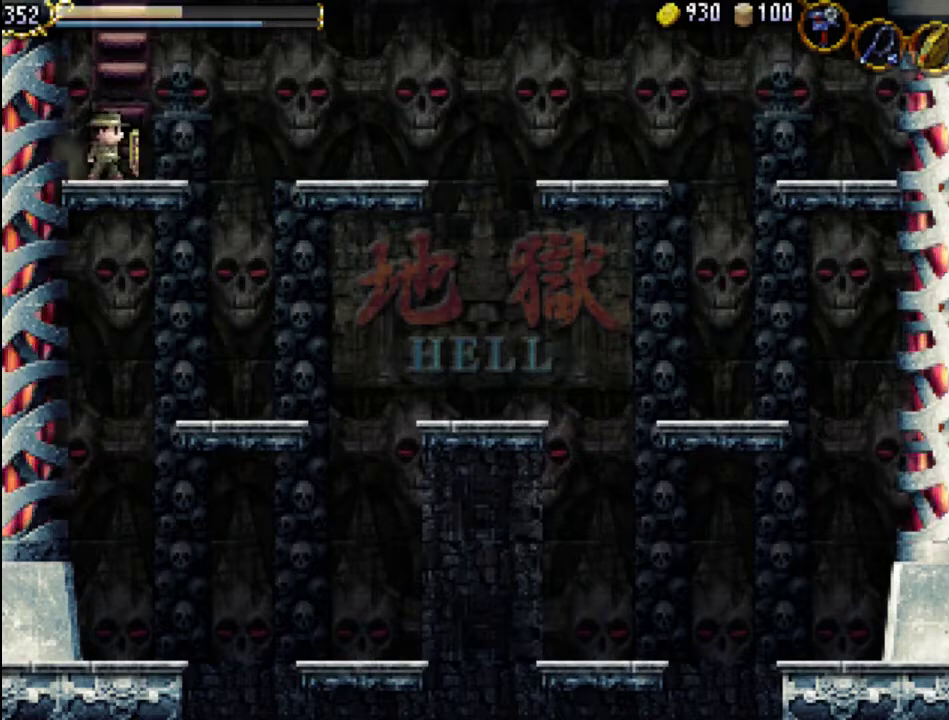
{"buttons": ["DPAD_UP"], "events": [[467, "DPAD_UP", "down"]]}
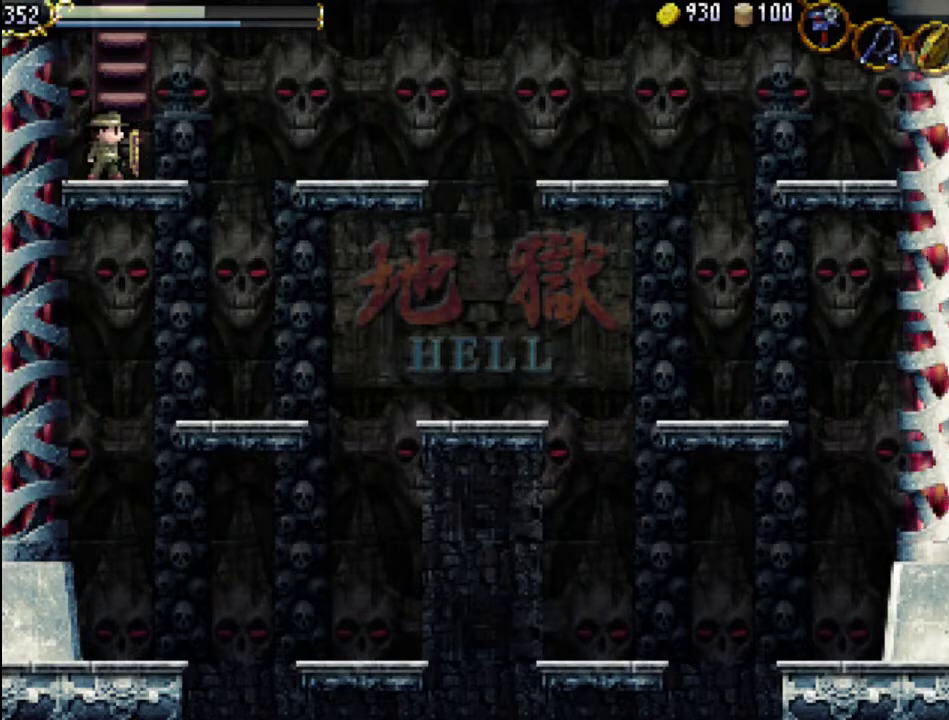
{"buttons": ["DPAD_UP"], "events": []}
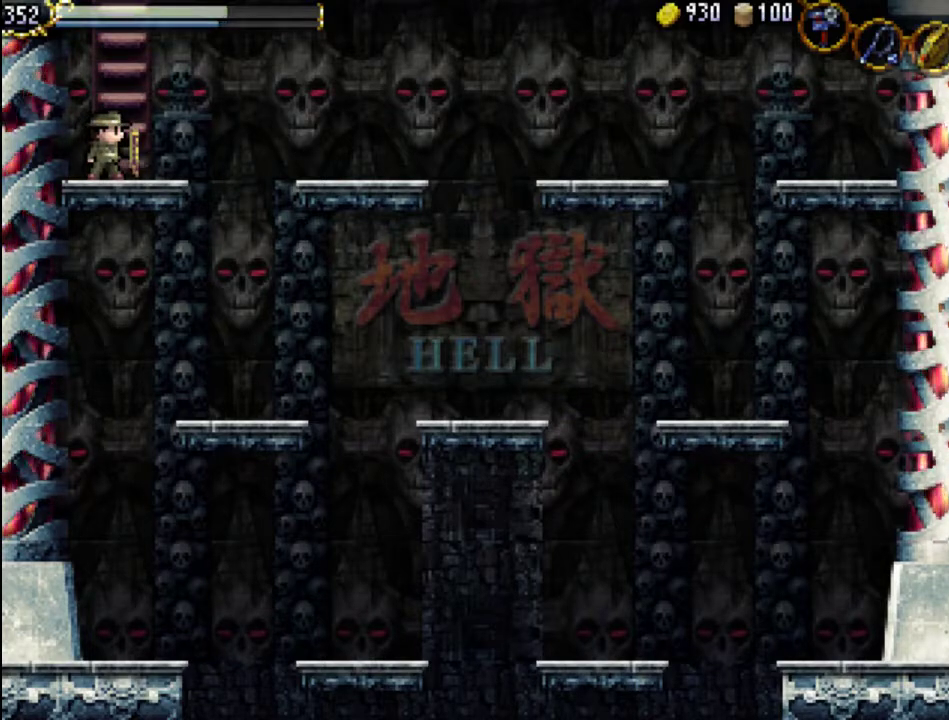
{"buttons": ["DPAD_UP"], "events": [[267, "DPAD_RIGHT", "down"], [300, "DPAD_RIGHT", "up"]]}
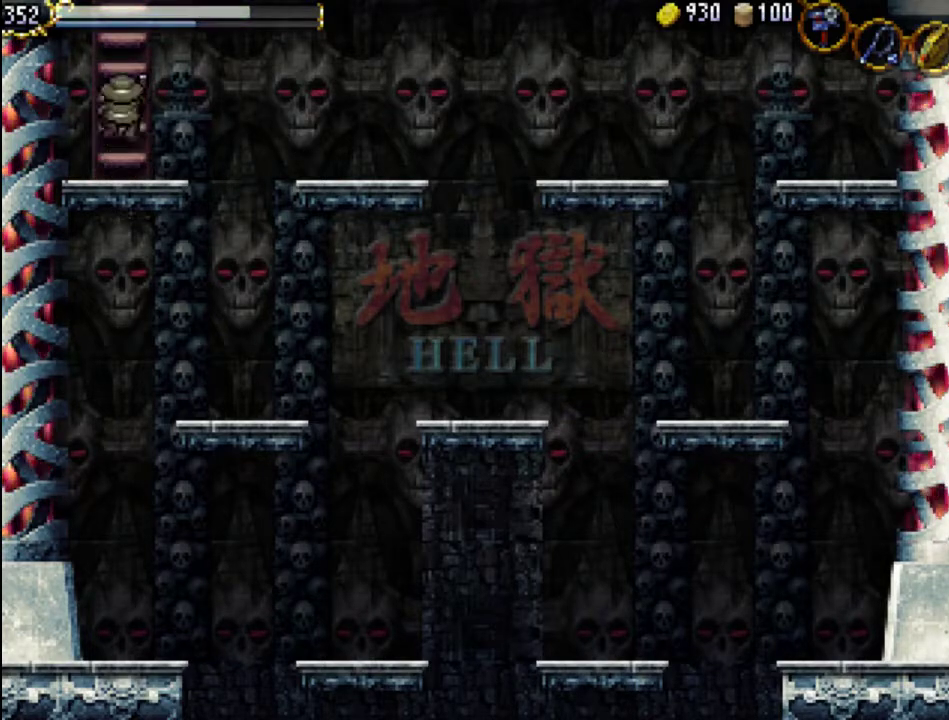
{"buttons": ["DPAD_UP"], "events": []}
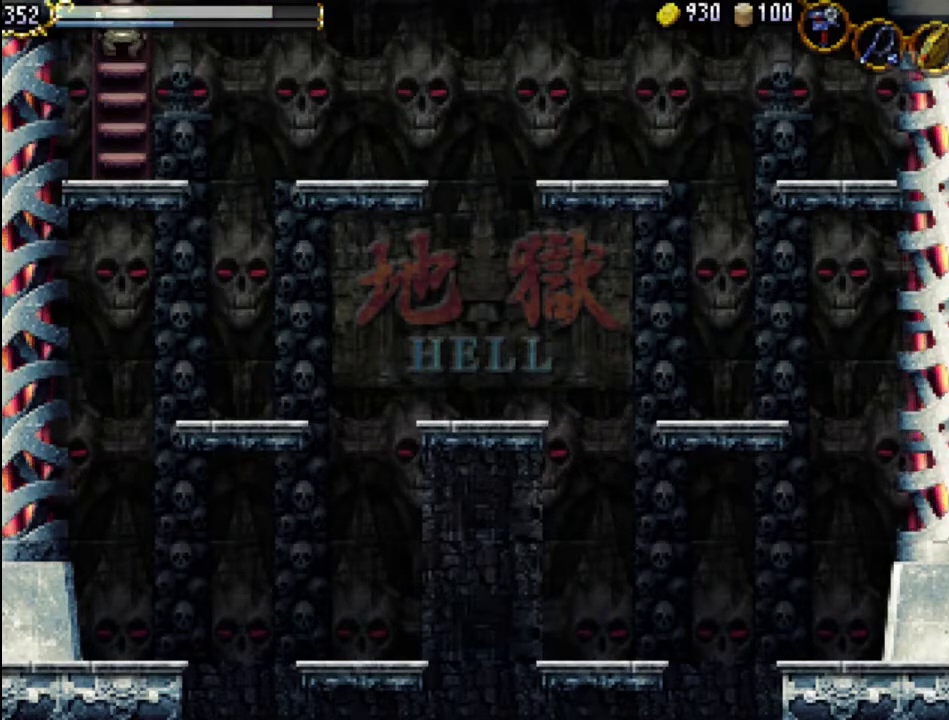
{"buttons": [], "events": [[433, "DPAD_UP", "up"]]}
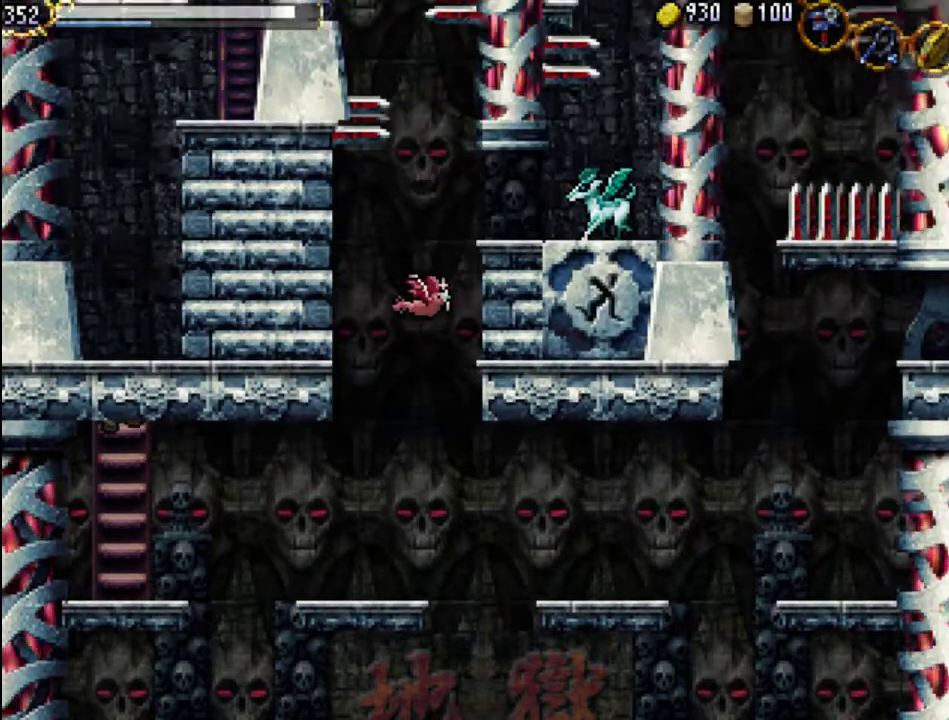
{"buttons": ["DPAD_UP"], "events": [[167, "DPAD_UP", "down"]]}
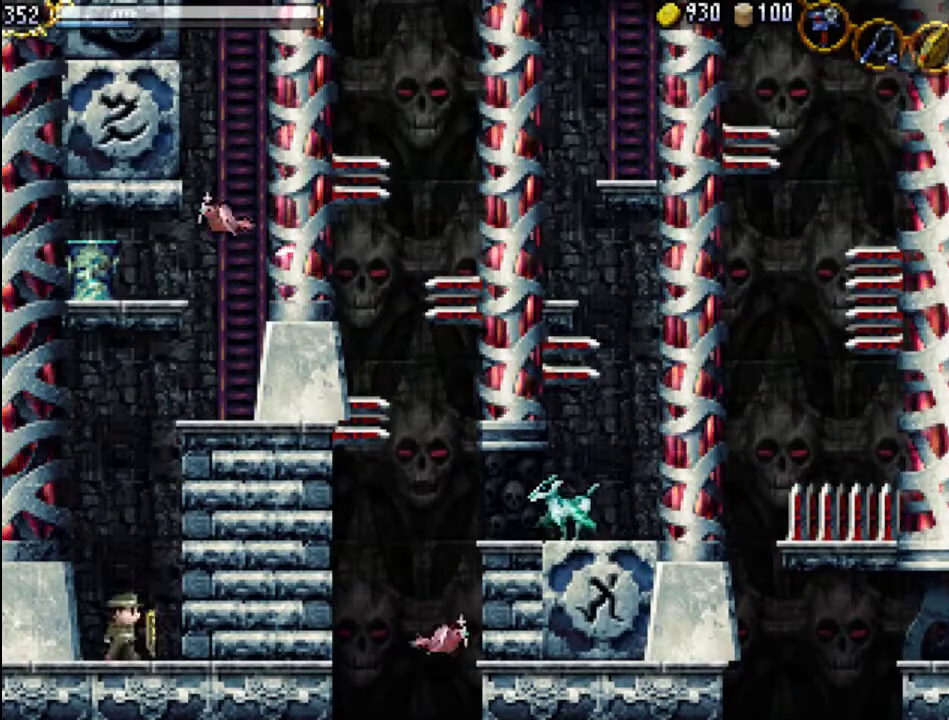
{"buttons": ["DPAD_RIGHT"], "events": [[67, "DPAD_LEFT", "down"], [400, "DPAD_LEFT", "up"], [400, "DPAD_UP", "up"], [500, "DPAD_RIGHT", "down"]]}
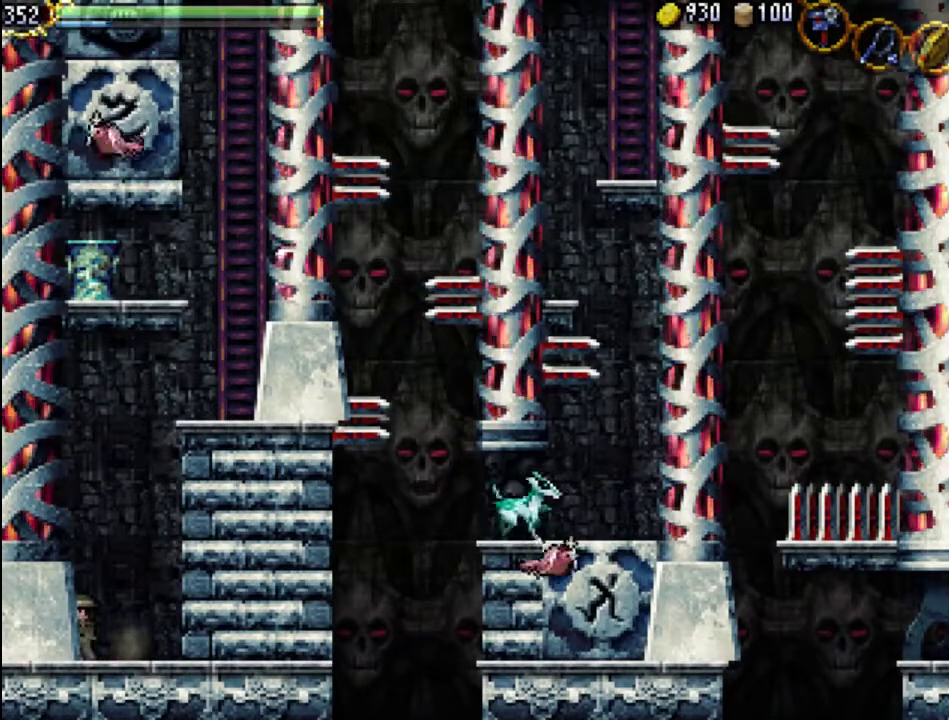
{"buttons": ["DPAD_LEFT"], "events": [[300, "DPAD_RIGHT", "up"], [467, "DPAD_LEFT", "down"]]}
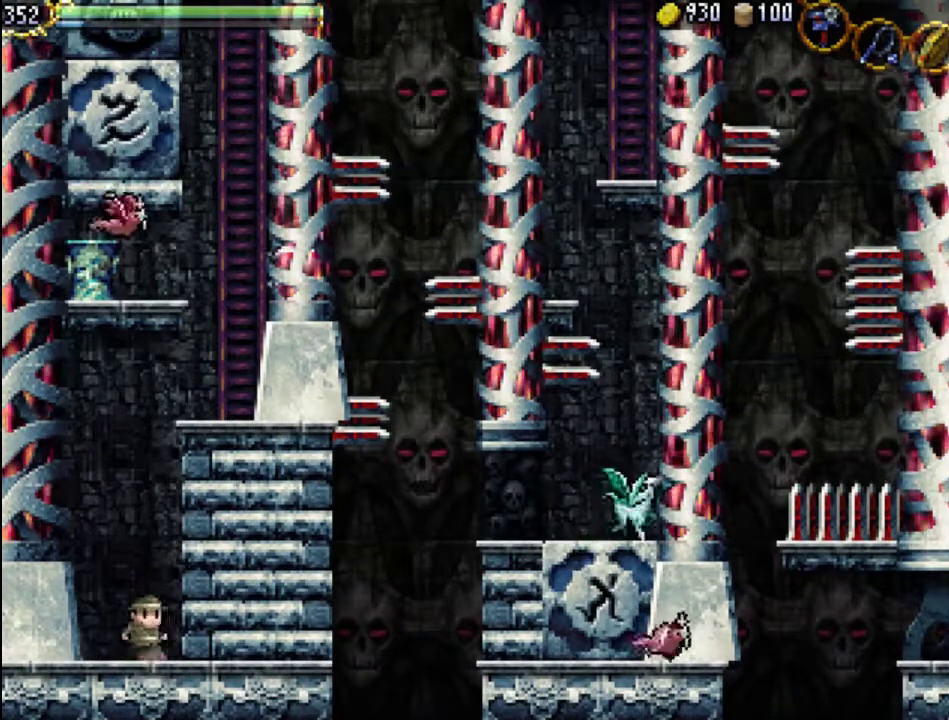
{"buttons": [], "events": [[300, "DPAD_LEFT", "up"]]}
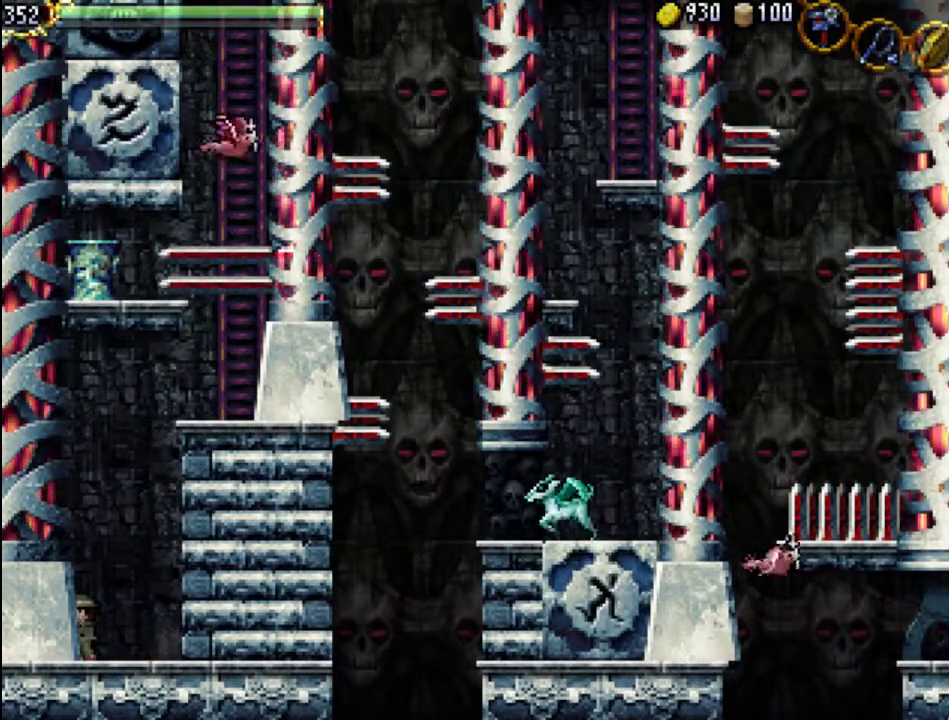
{"buttons": [], "events": []}
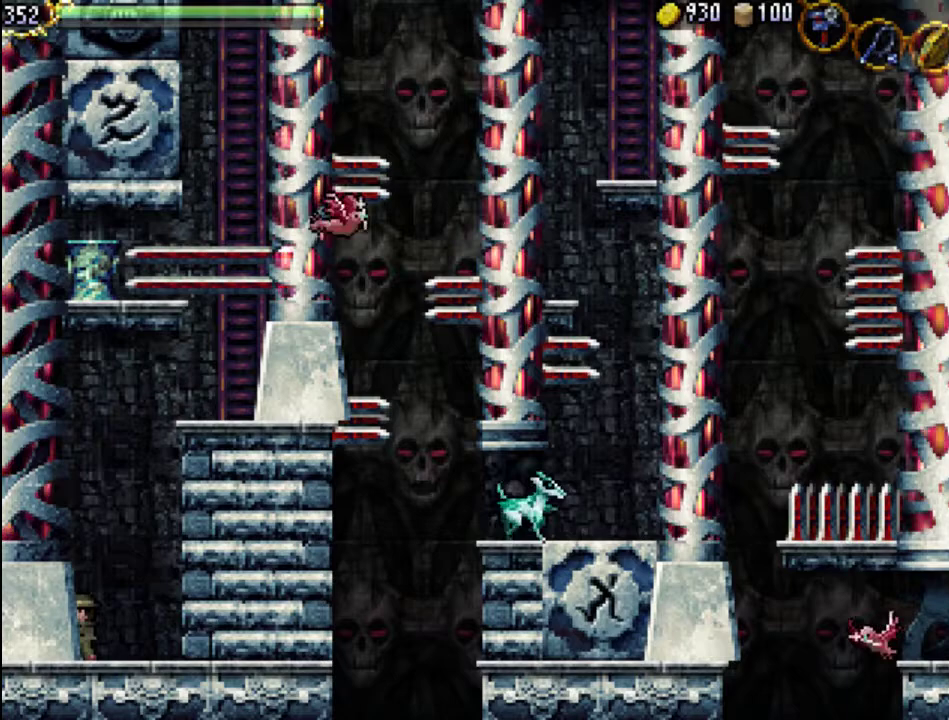
{"buttons": [], "events": []}
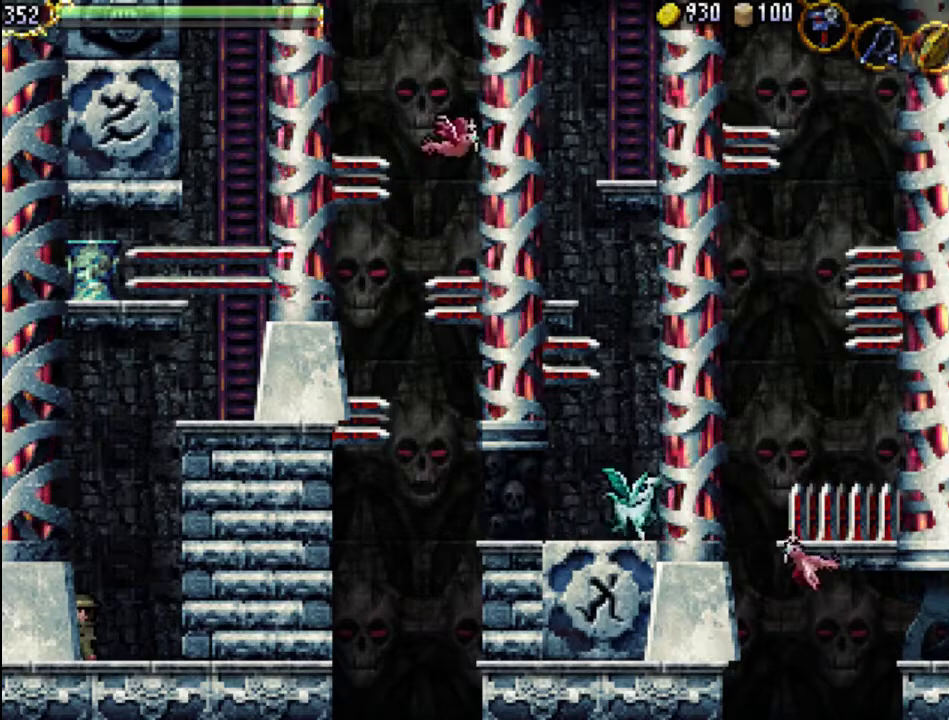
{"buttons": [], "events": []}